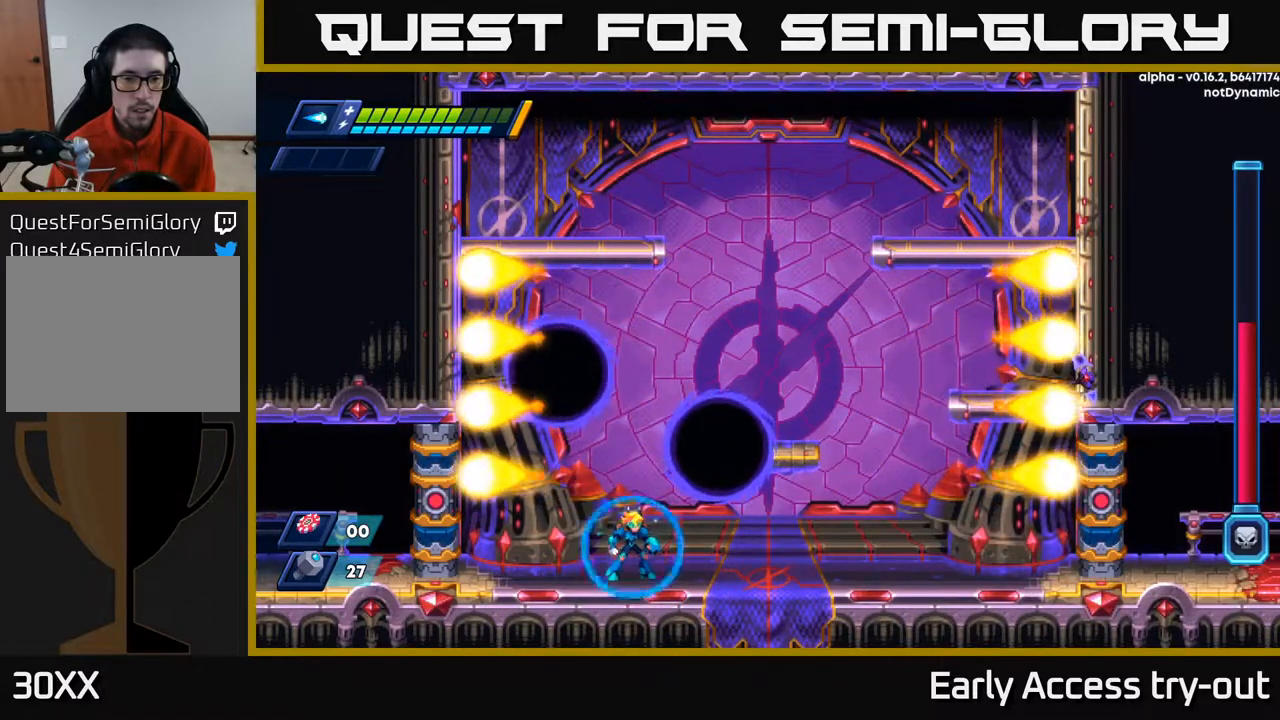
Gameplay with a controller (Xbox layout); each line is a JSON object with the inputs held at the frame after it. "events" lists button and stick changes between this image and that frame as [ms after this image, input, new state], when the widget could be followed in between. Not read: left_stick.
{"buttons": [], "right_stick": "center", "events": []}
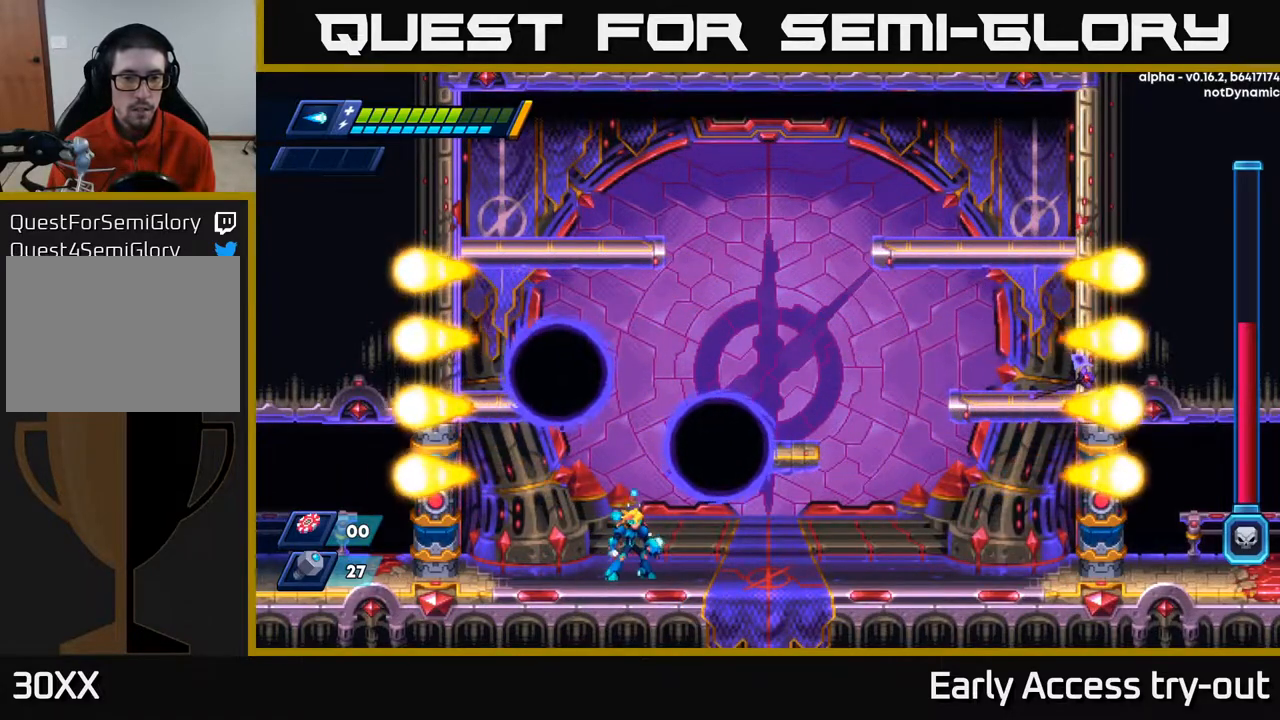
{"buttons": [], "right_stick": "center", "events": [[50, "A", "down"], [400, "X", "down"], [450, "A", "up"], [483, "X", "up"]]}
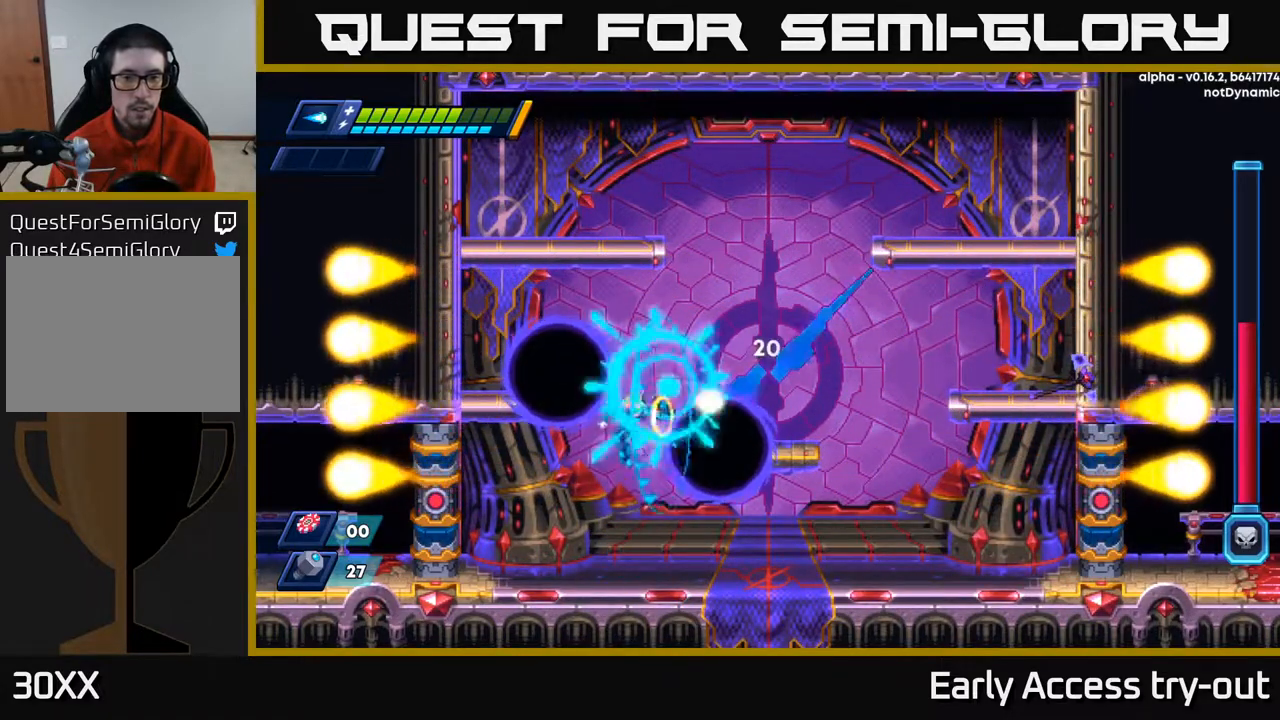
{"buttons": ["DPAD_RIGHT"], "right_stick": "center", "events": [[17, "X", "down"], [167, "DPAD_RIGHT", "down"], [183, "X", "up"]]}
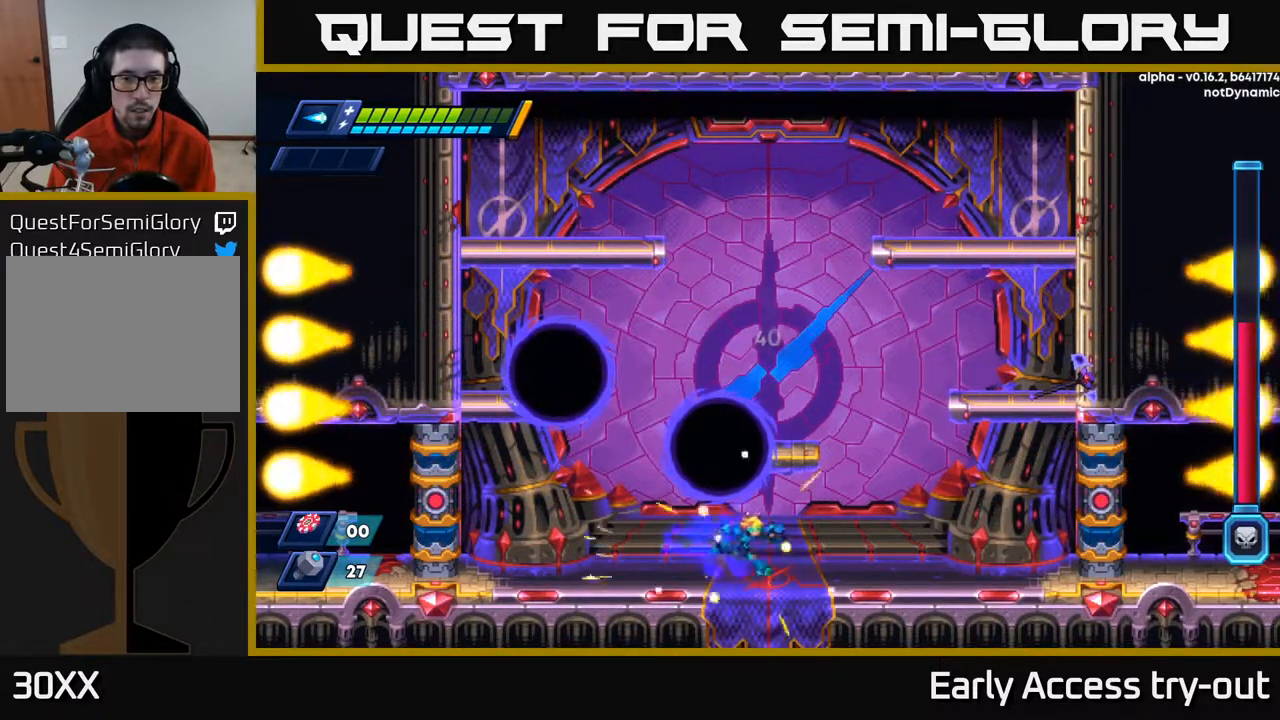
{"buttons": ["DPAD_RIGHT"], "right_stick": "center", "events": []}
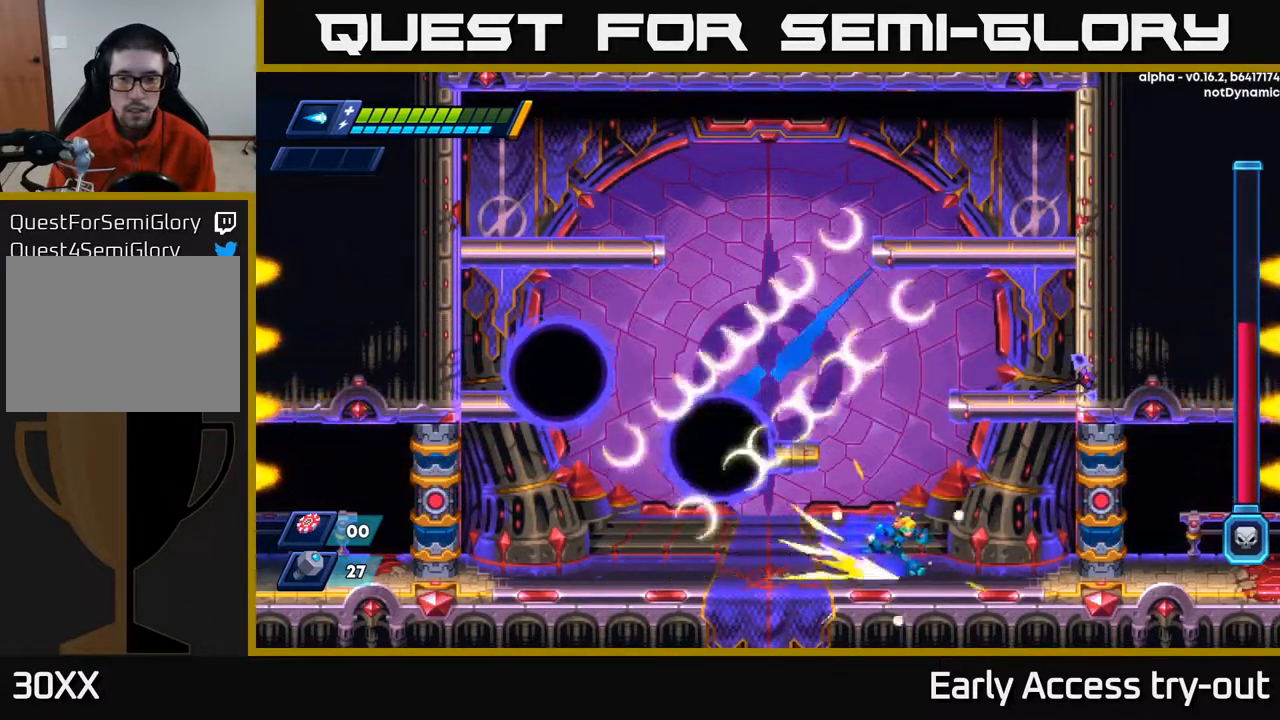
{"buttons": ["DPAD_RIGHT"], "right_stick": "center", "events": []}
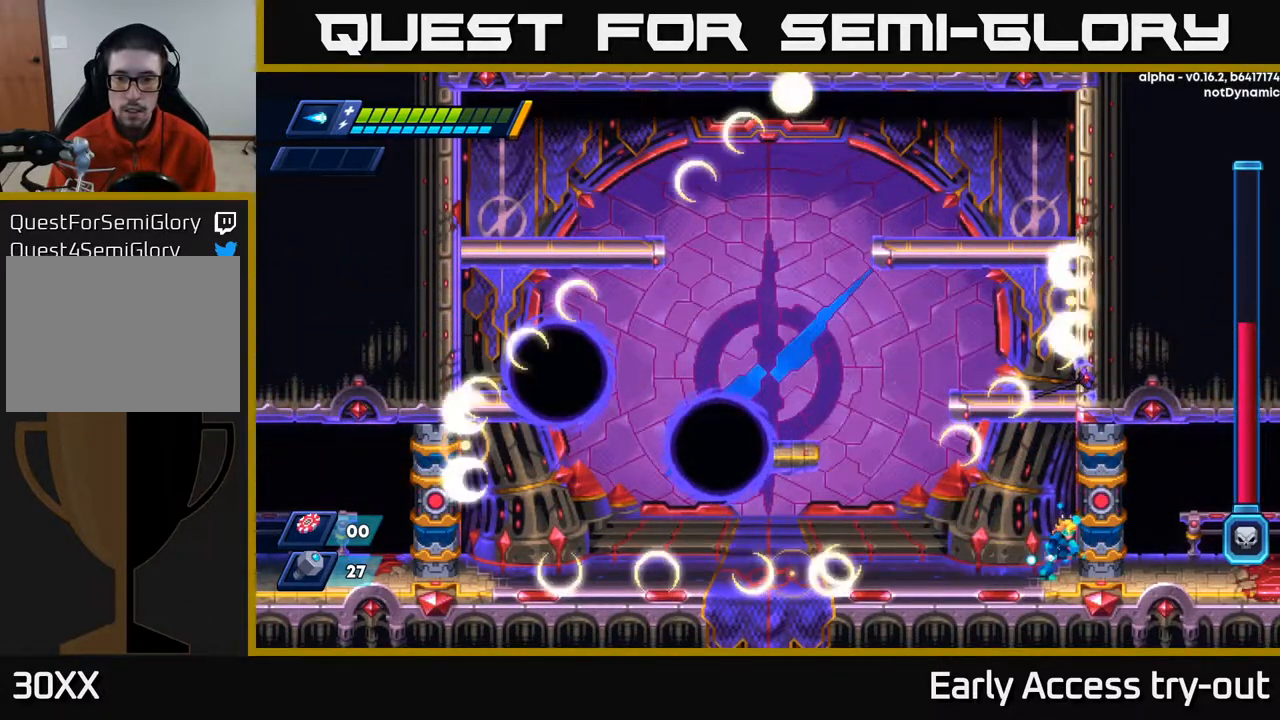
{"buttons": ["A", "DPAD_LEFT"], "right_stick": "center", "events": [[167, "DPAD_RIGHT", "up"], [300, "DPAD_LEFT", "down"], [333, "A", "down"]]}
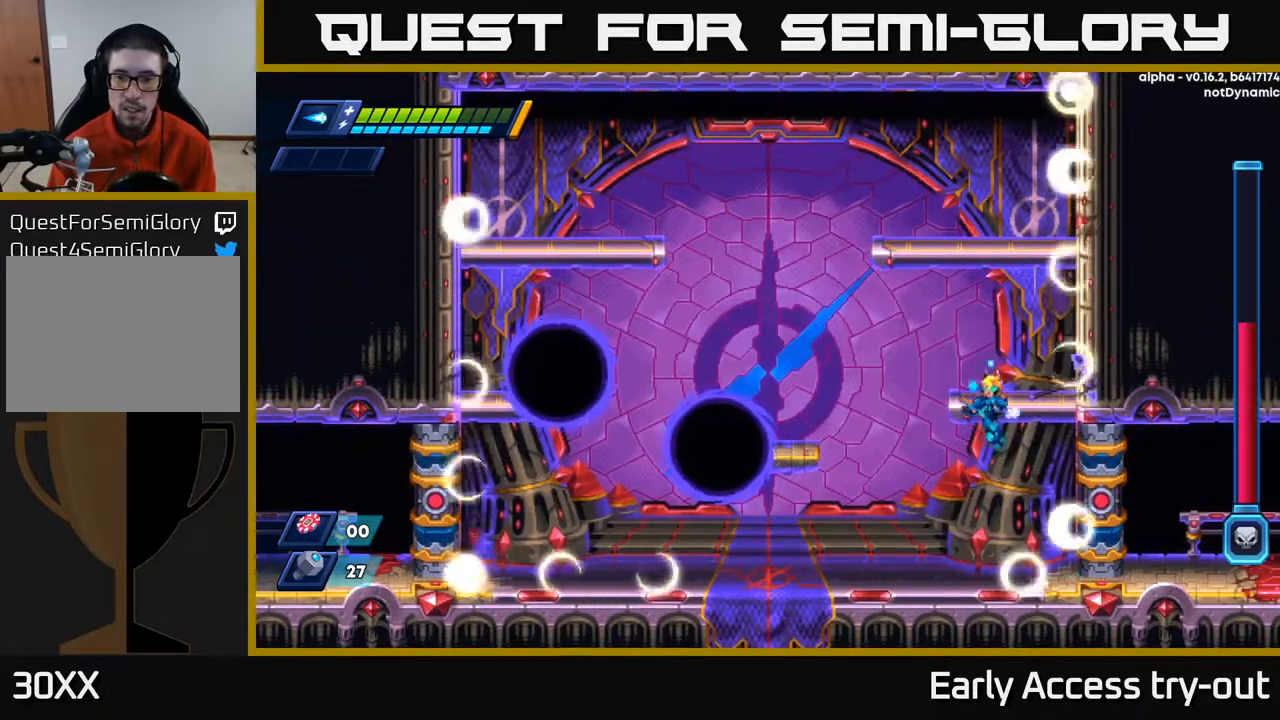
{"buttons": [], "right_stick": "center", "events": [[67, "X", "down"], [167, "X", "up"], [233, "X", "down"], [300, "A", "up"], [317, "X", "up"], [333, "X", "down"], [383, "DPAD_LEFT", "up"], [450, "X", "up"]]}
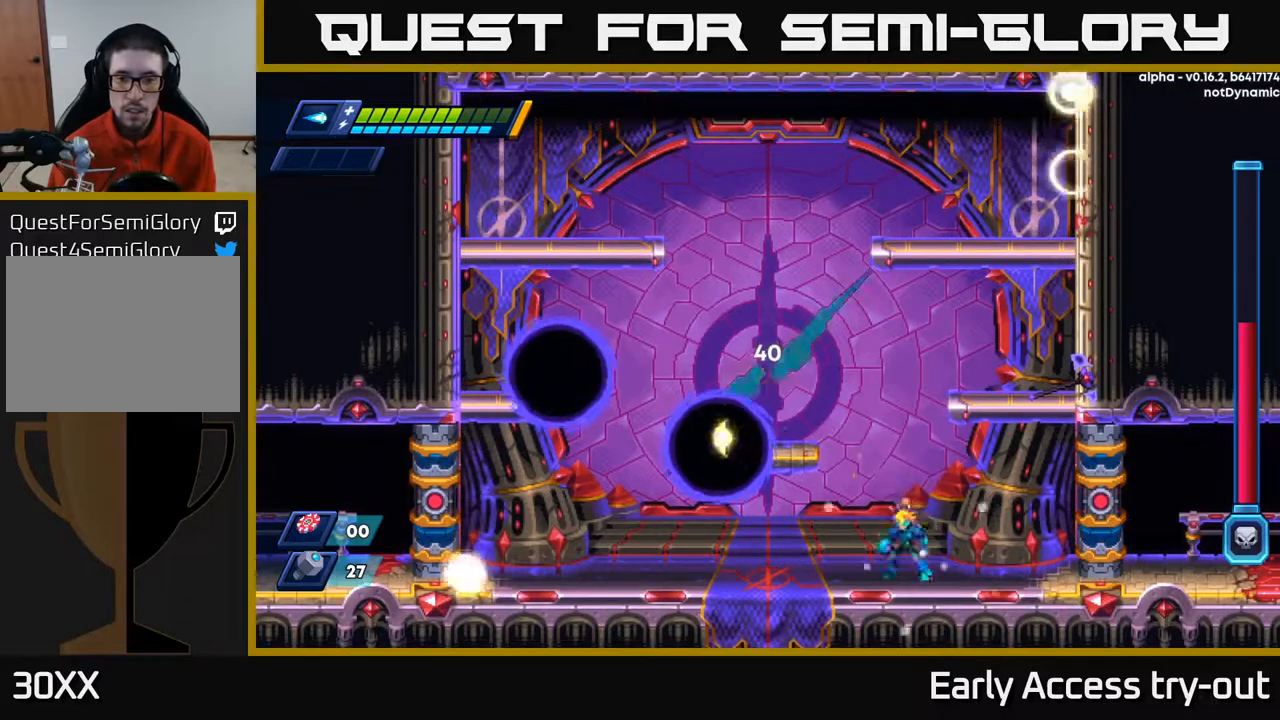
{"buttons": ["A", "DPAD_RIGHT"], "right_stick": "center", "events": [[83, "DPAD_RIGHT", "down"], [450, "A", "down"]]}
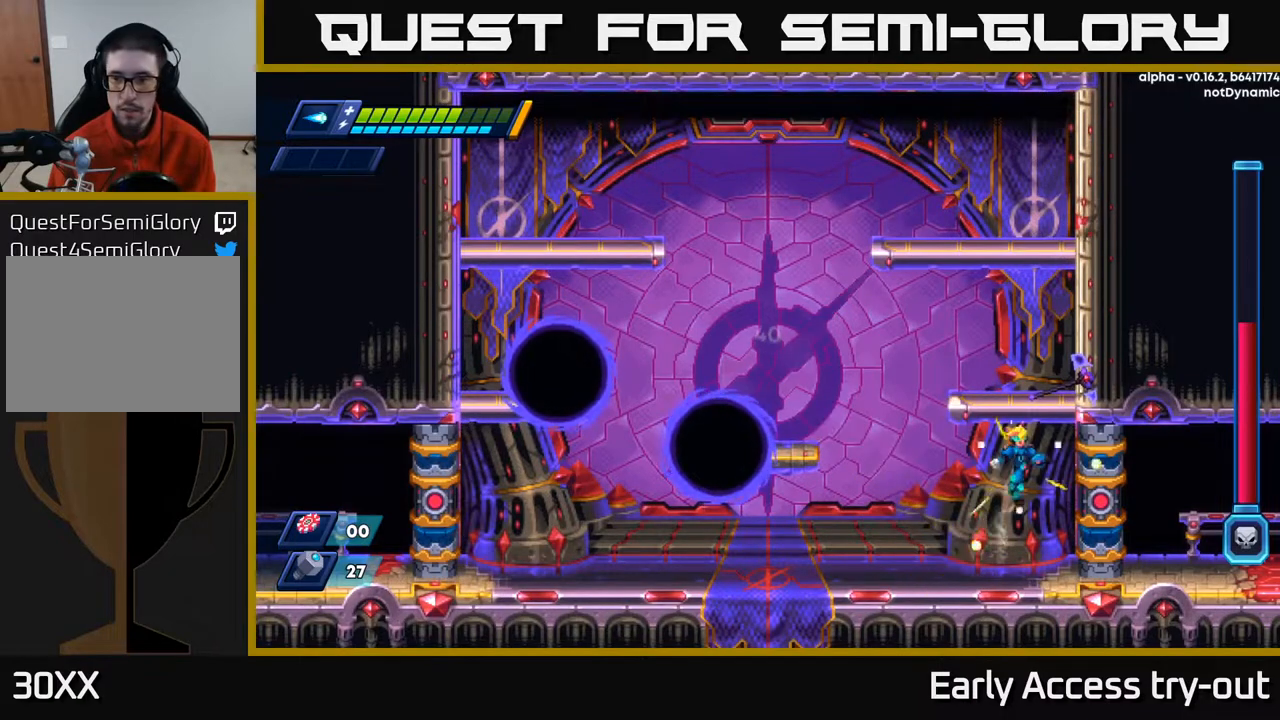
{"buttons": ["DPAD_LEFT"], "right_stick": "center", "events": [[83, "A", "up"], [217, "A", "down"], [300, "DPAD_RIGHT", "up"], [333, "DPAD_LEFT", "down"], [383, "A", "up"]]}
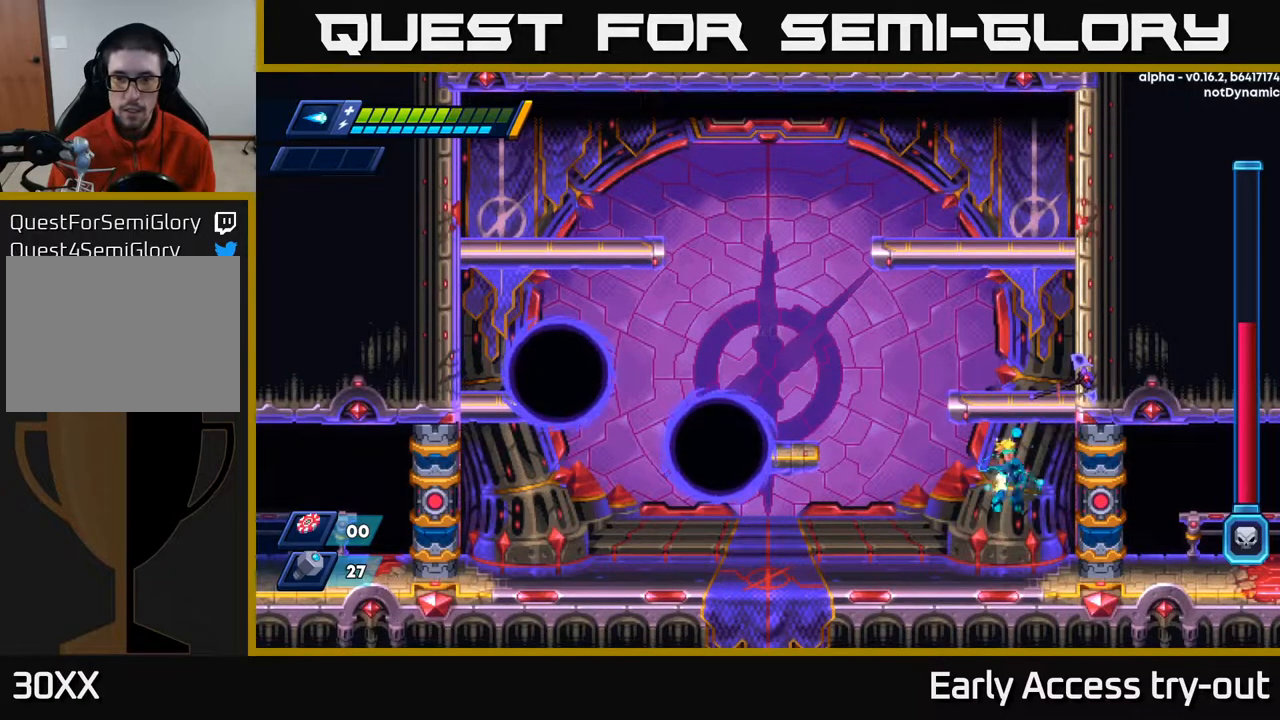
{"buttons": ["DPAD_RIGHT"], "right_stick": "center", "events": [[17, "DPAD_LEFT", "up"], [200, "DPAD_RIGHT", "down"], [267, "A", "down"], [433, "A", "up"]]}
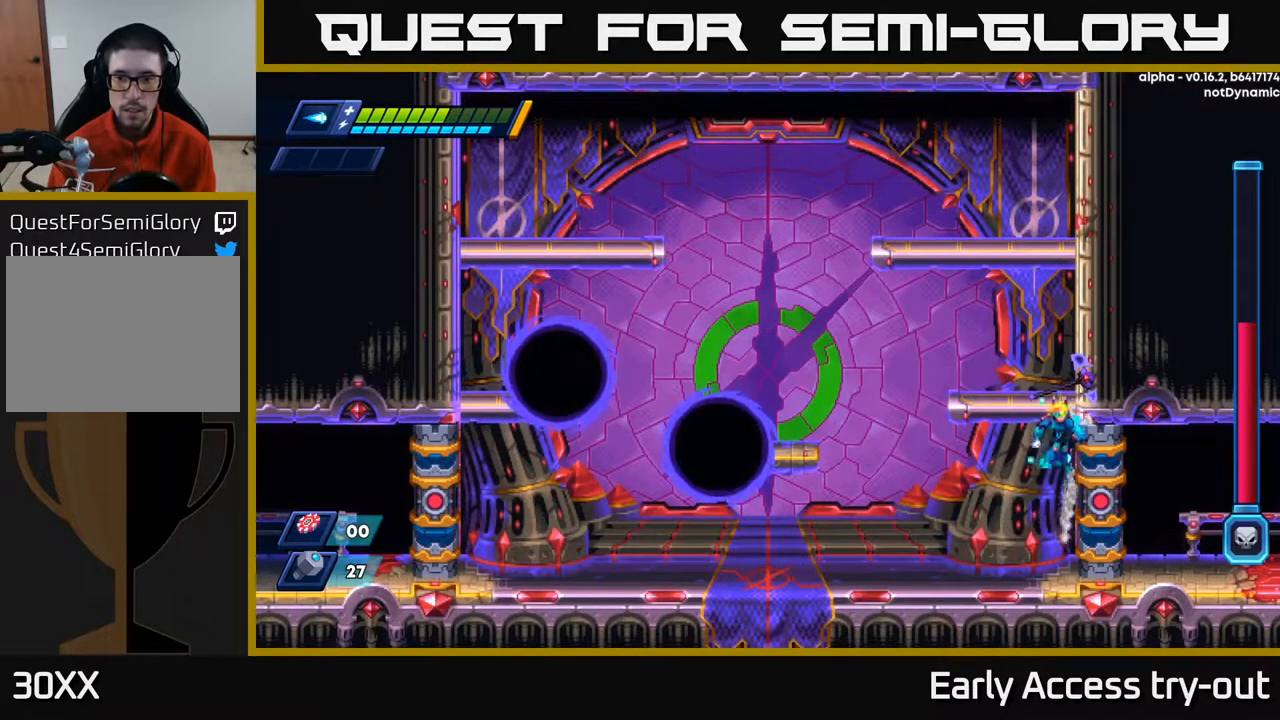
{"buttons": ["X"], "right_stick": "center", "events": [[50, "A", "down"], [67, "DPAD_RIGHT", "up"], [83, "DPAD_LEFT", "down"], [233, "A", "up"], [317, "DPAD_LEFT", "up"], [367, "X", "down"], [450, "X", "up"], [500, "X", "down"]]}
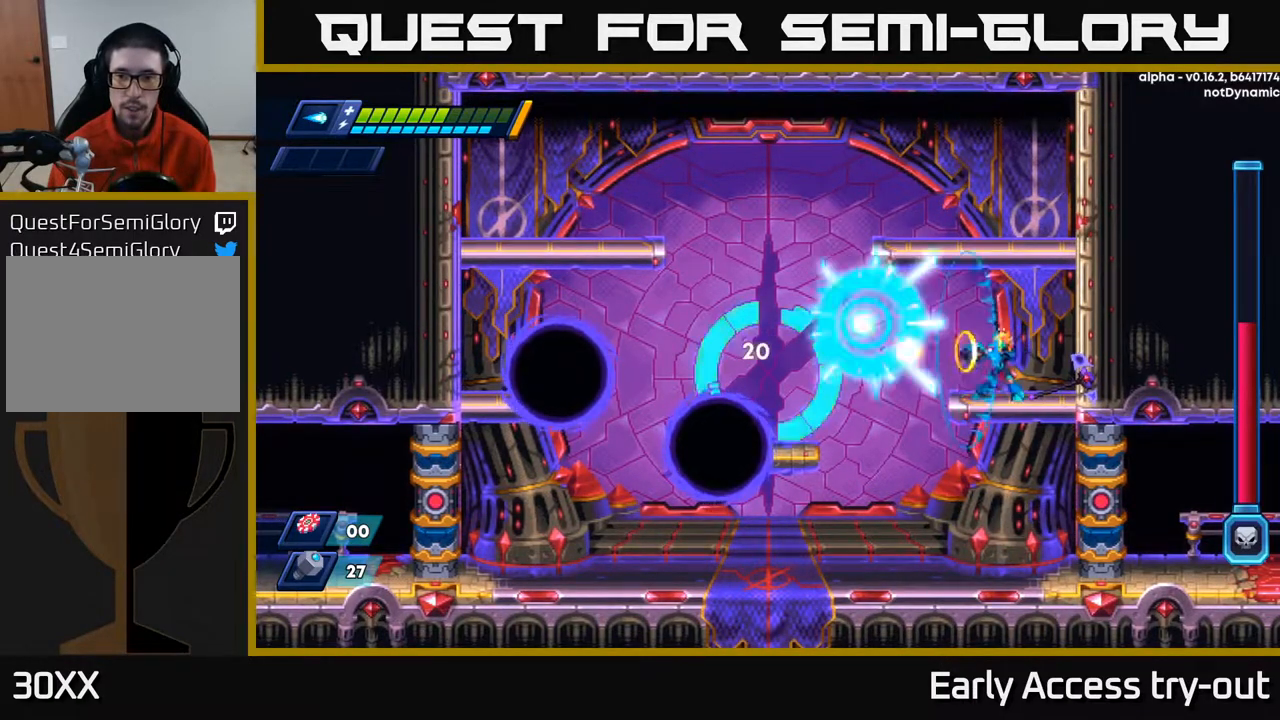
{"buttons": [], "right_stick": "center", "events": [[83, "DPAD_LEFT", "down"], [83, "X", "up"], [133, "X", "down"], [150, "DPAD_LEFT", "up"], [200, "X", "up"], [267, "X", "down"], [333, "X", "up"], [400, "X", "down"], [450, "X", "up"]]}
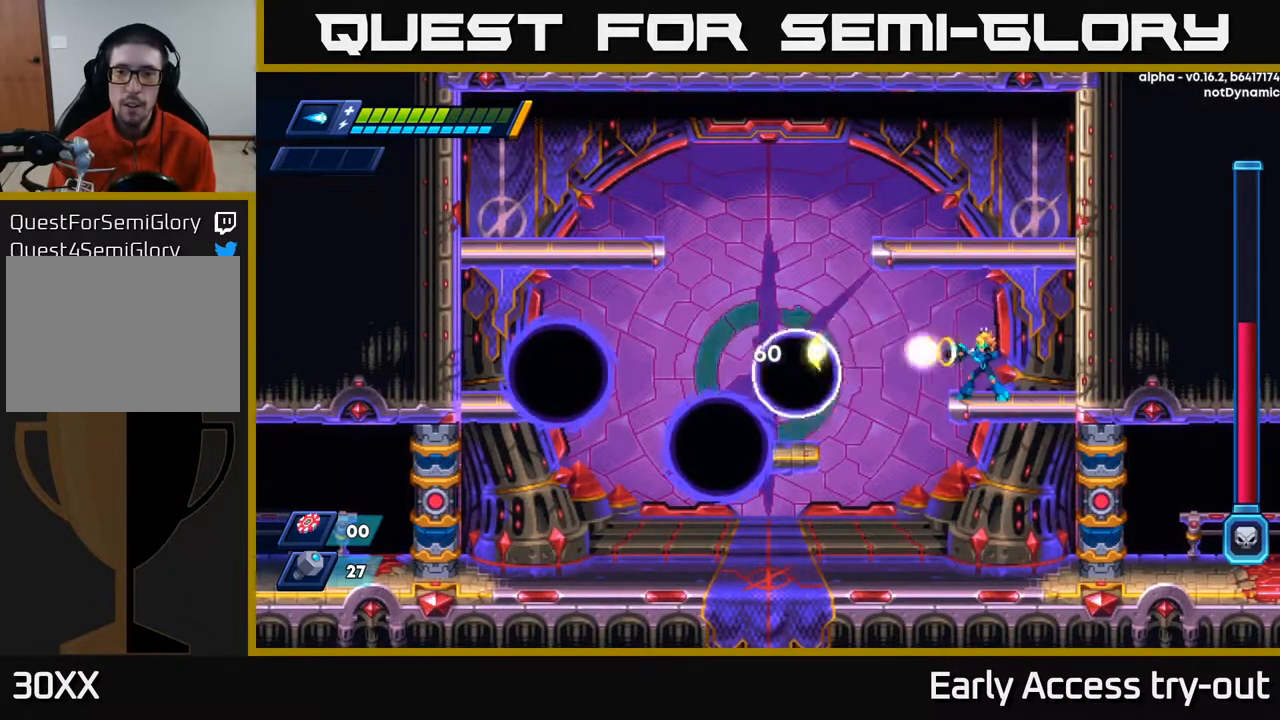
{"buttons": ["X", "DPAD_RIGHT"], "right_stick": "center", "events": [[17, "X", "down"], [83, "X", "up"], [167, "X", "down"], [217, "X", "up"], [300, "X", "down"], [400, "X", "up"], [483, "DPAD_RIGHT", "down"], [483, "X", "down"]]}
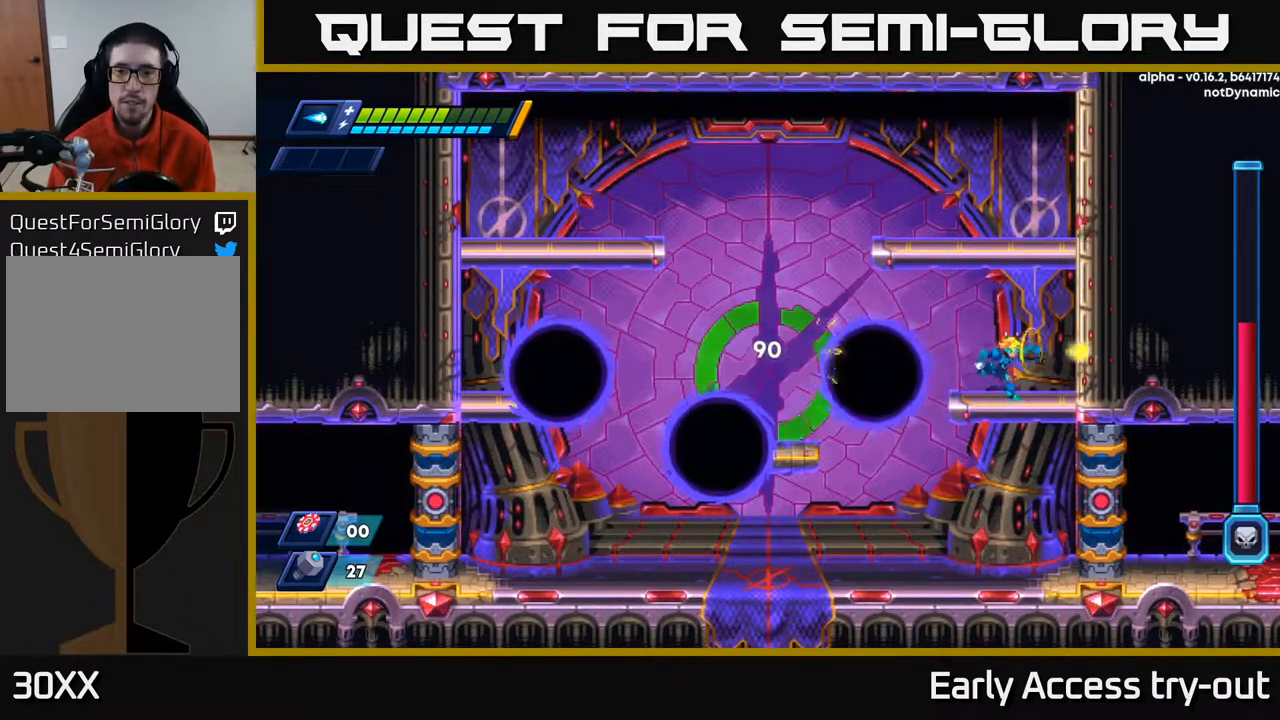
{"buttons": ["A", "DPAD_LEFT"], "right_stick": "center", "events": [[33, "X", "up"], [150, "A", "down"], [317, "A", "up"], [450, "A", "down"], [450, "DPAD_RIGHT", "up"], [500, "DPAD_LEFT", "down"]]}
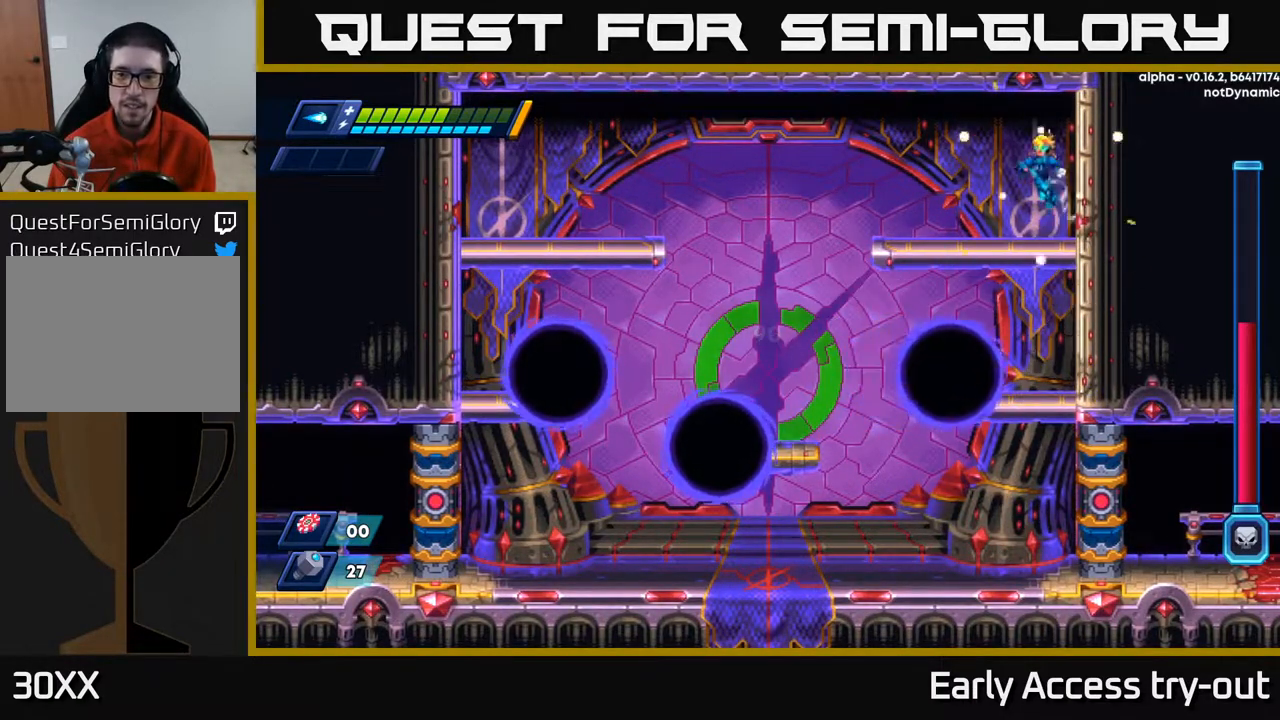
{"buttons": ["A", "DPAD_DOWN"], "right_stick": "center", "events": [[83, "A", "up"], [433, "DPAD_DOWN", "down"], [467, "DPAD_LEFT", "up"], [500, "A", "down"]]}
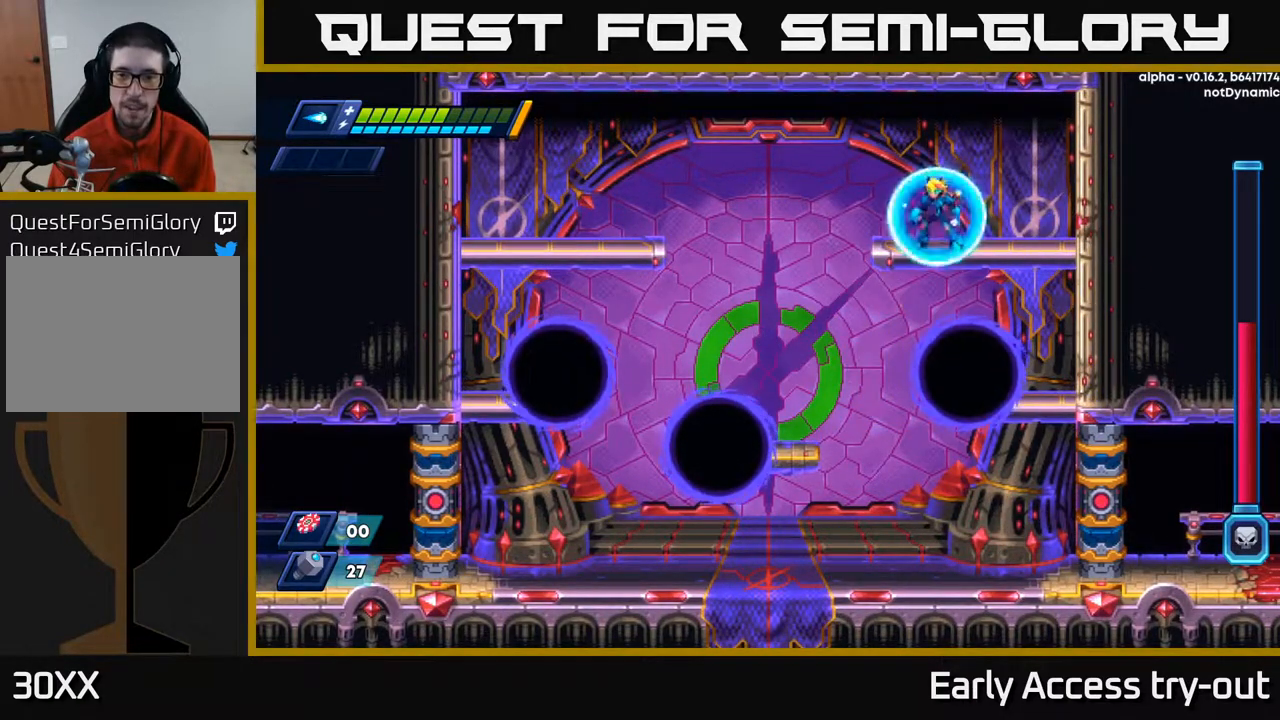
{"buttons": ["X"], "right_stick": "center", "events": [[67, "DPAD_DOWN", "up"], [67, "DPAD_LEFT", "down"], [117, "A", "up"], [367, "DPAD_LEFT", "up"], [367, "X", "down"], [417, "X", "up"], [483, "X", "down"]]}
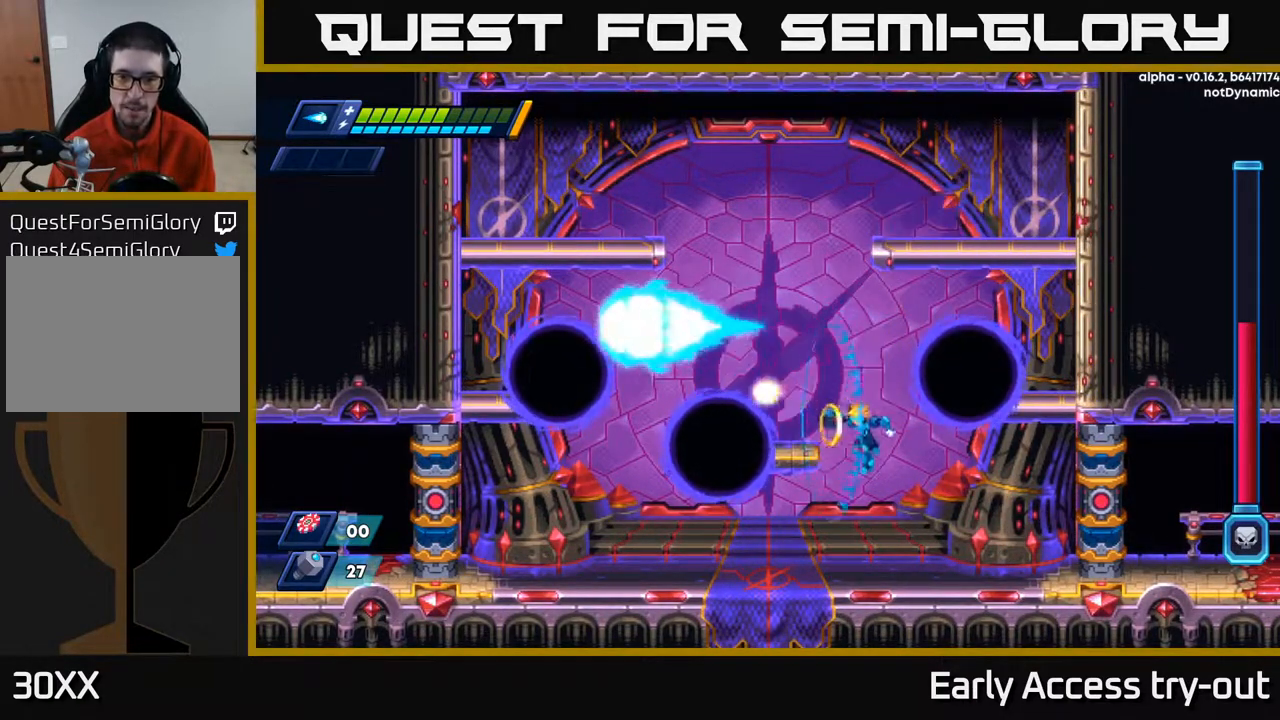
{"buttons": [], "right_stick": "center", "events": [[50, "X", "up"], [133, "X", "down"], [183, "X", "up"]]}
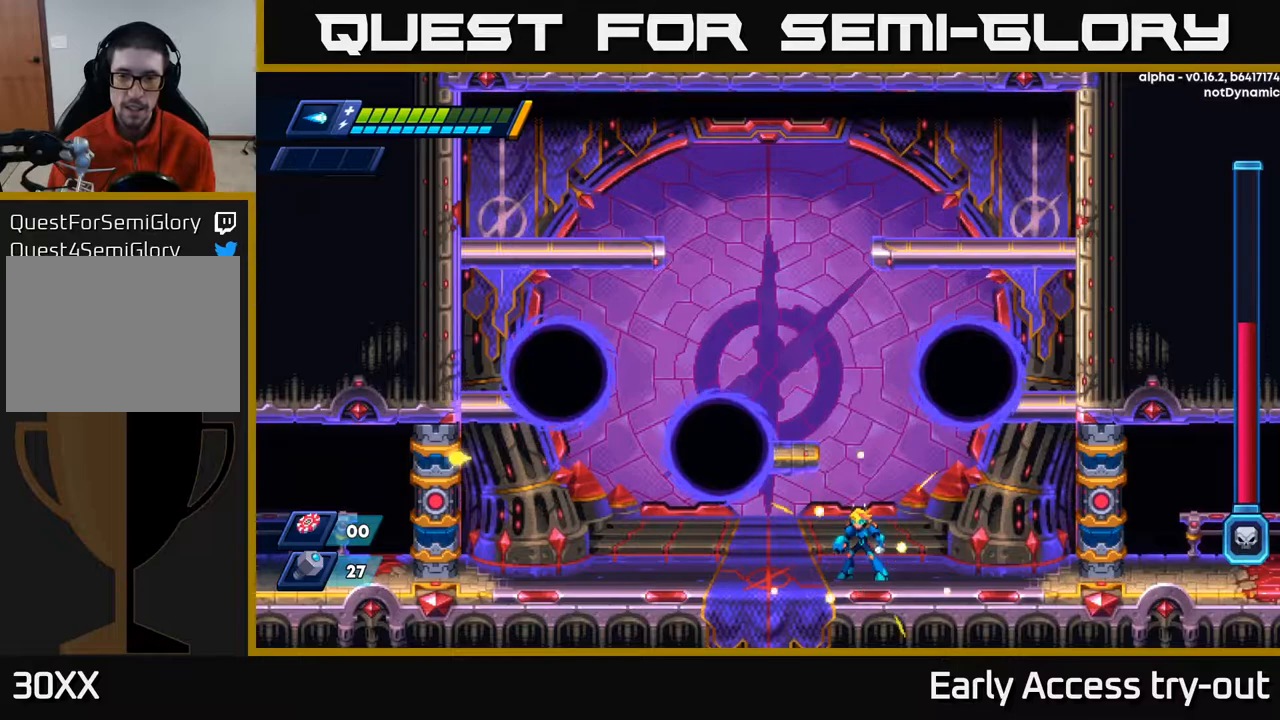
{"buttons": ["A"], "right_stick": "center", "events": [[333, "A", "down"]]}
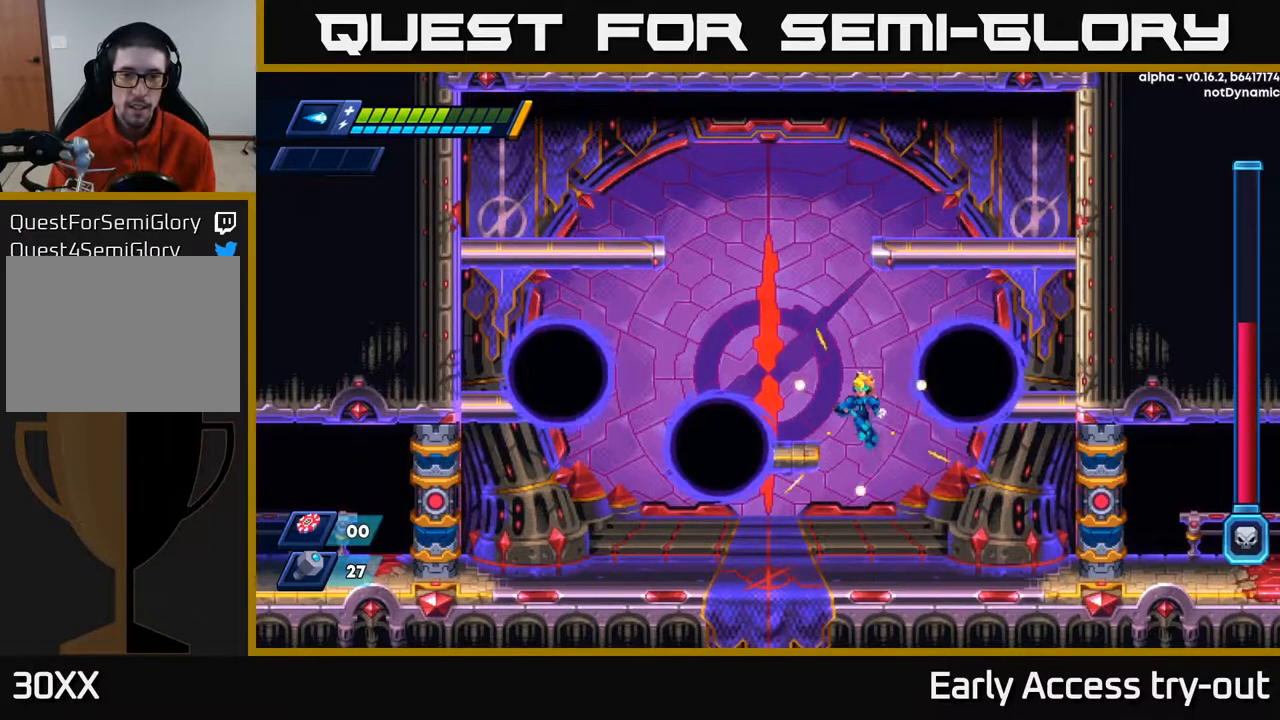
{"buttons": ["X"], "right_stick": "center", "events": [[50, "X", "down"], [167, "X", "up"], [233, "X", "down"], [300, "A", "up"], [300, "X", "up"], [333, "X", "down"], [433, "X", "up"], [467, "X", "down"]]}
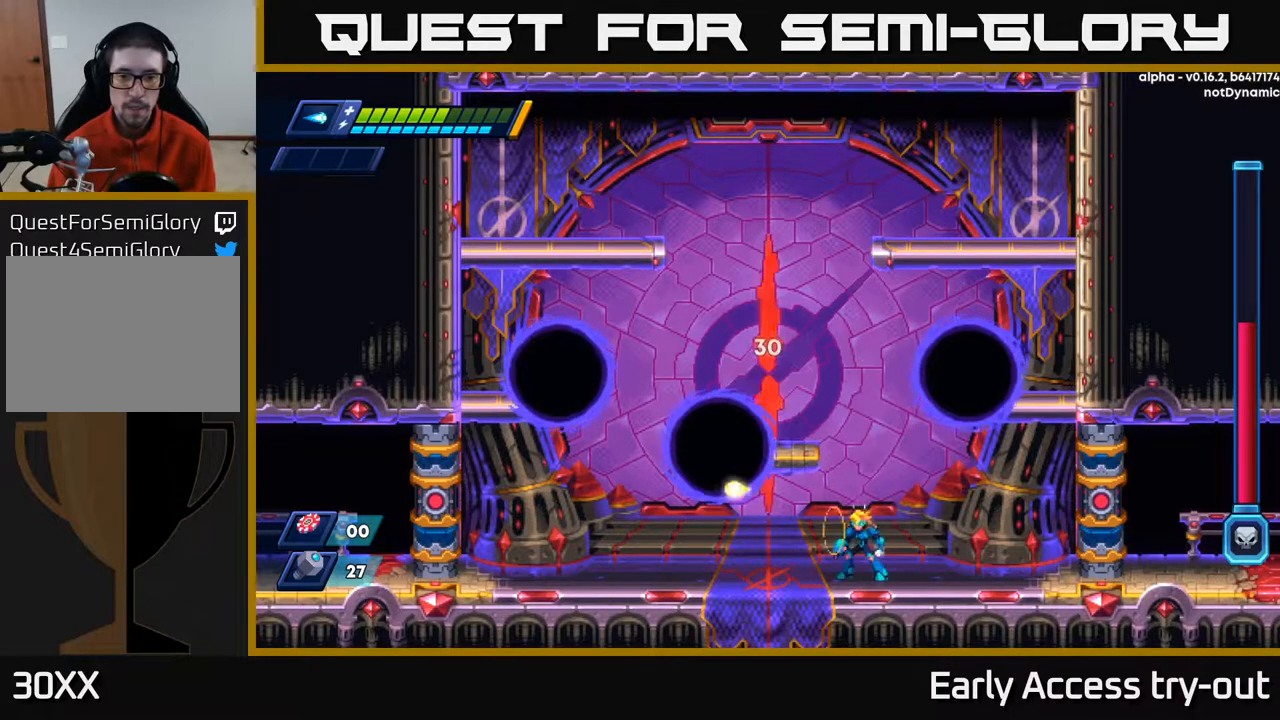
{"buttons": ["DPAD_LEFT"], "right_stick": "center", "events": [[33, "X", "up"], [183, "DPAD_RIGHT", "down"], [267, "DPAD_RIGHT", "up"], [333, "DPAD_LEFT", "down"]]}
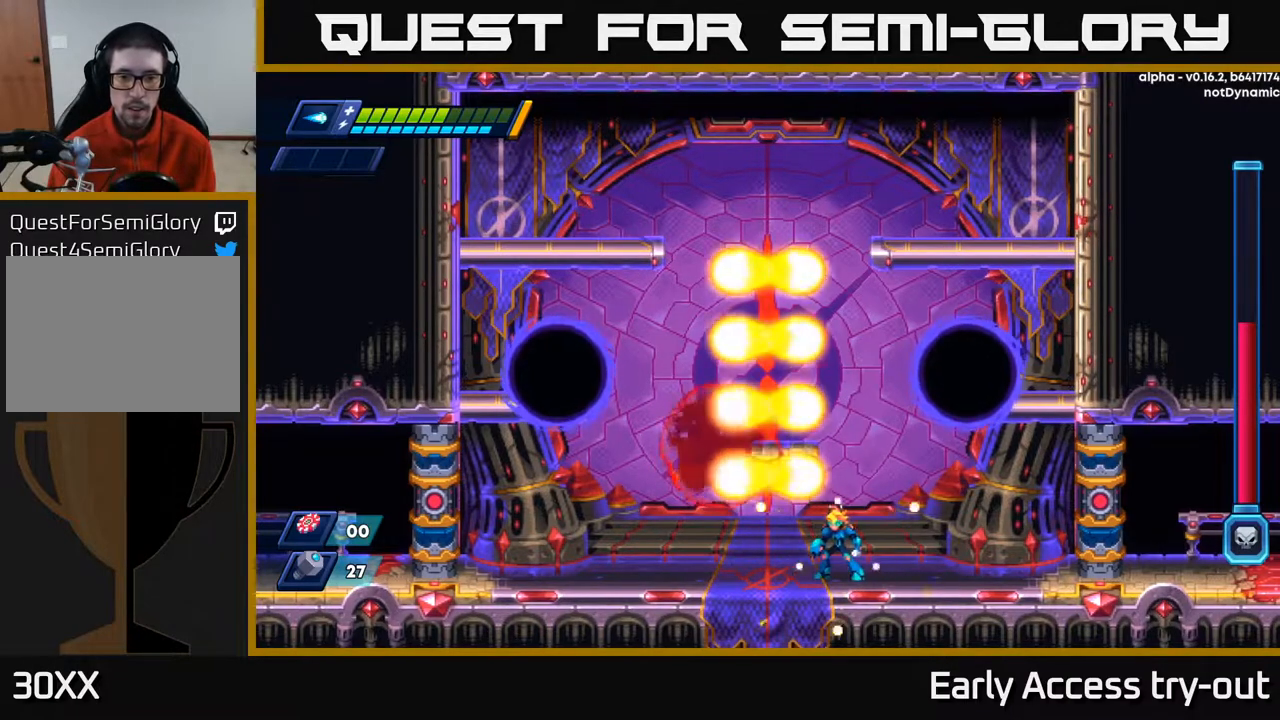
{"buttons": [], "right_stick": "center", "events": [[17, "DPAD_LEFT", "up"], [333, "DPAD_LEFT", "down"], [433, "DPAD_LEFT", "up"]]}
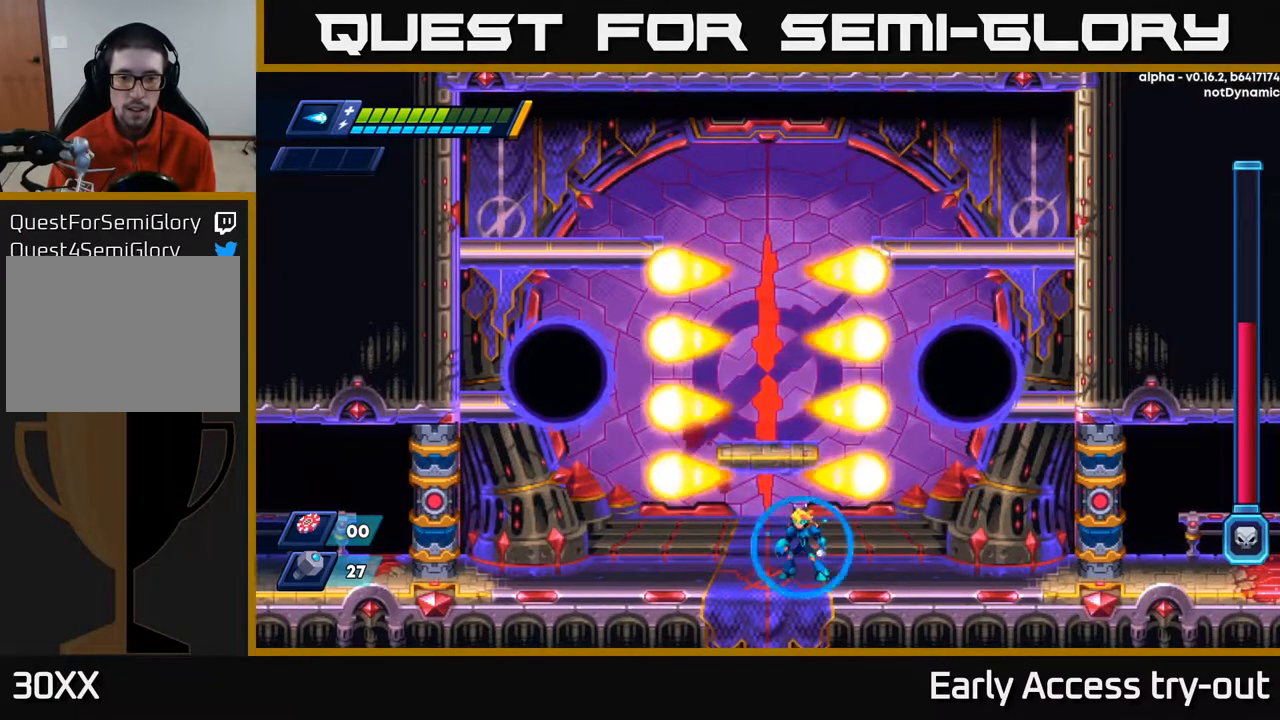
{"buttons": ["A"], "right_stick": "center", "events": [[117, "A", "down"], [283, "X", "down"], [367, "X", "up"]]}
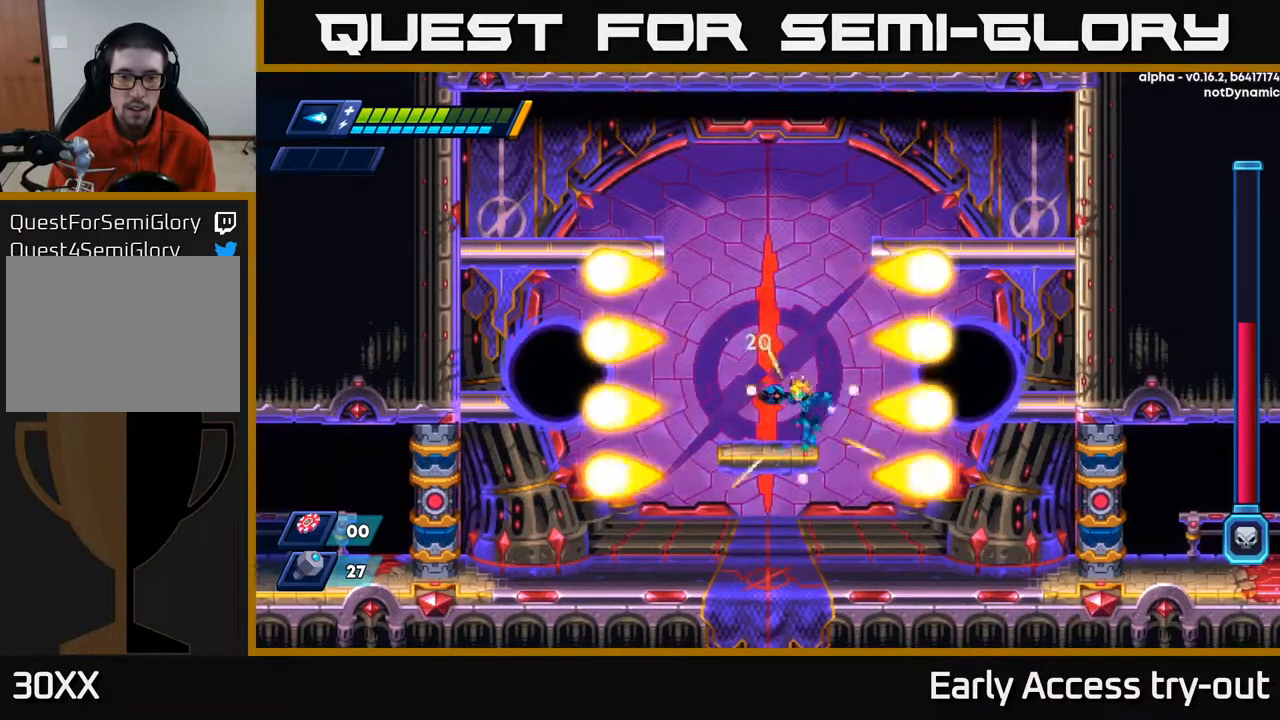
{"buttons": [], "right_stick": "center", "events": [[67, "X", "down"], [117, "A", "up"], [133, "X", "up"], [183, "X", "down"], [250, "X", "up"], [300, "X", "down"], [367, "X", "up"], [417, "X", "down"], [483, "X", "up"]]}
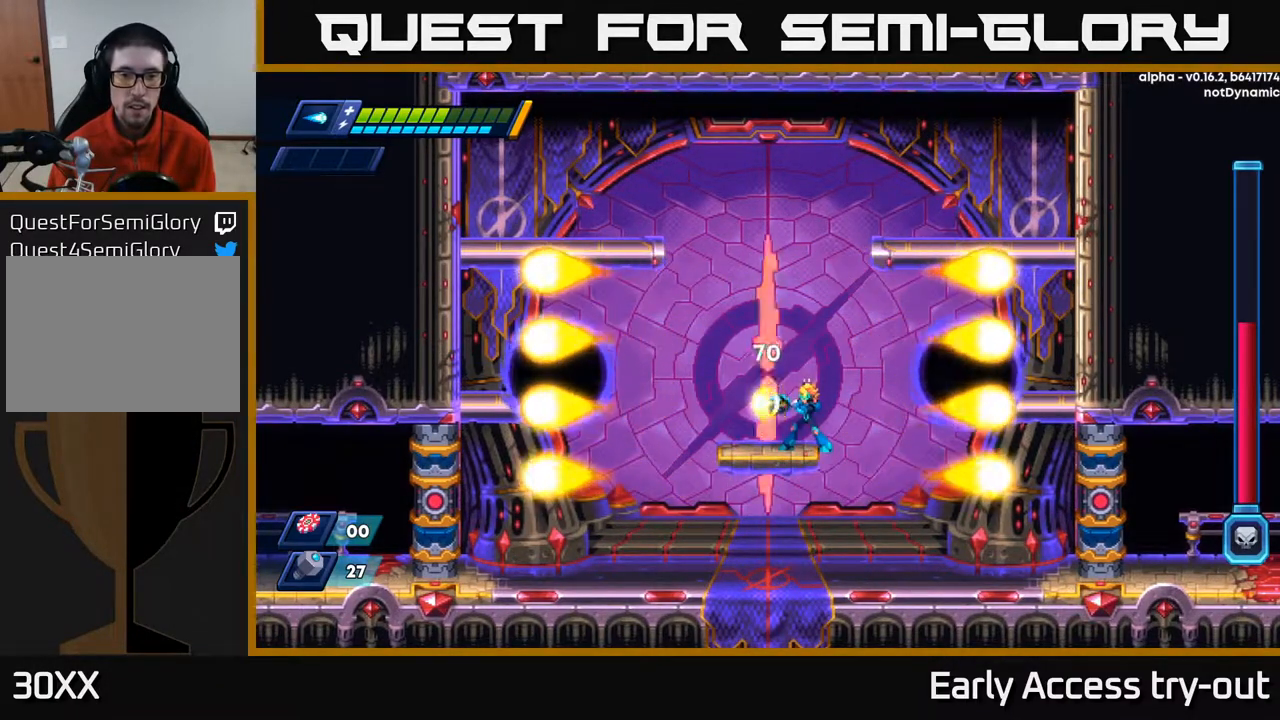
{"buttons": [], "right_stick": "center", "events": [[17, "X", "down"], [100, "X", "up"], [150, "X", "down"], [200, "X", "up"], [233, "X", "down"], [333, "X", "up"], [383, "X", "down"], [467, "X", "up"]]}
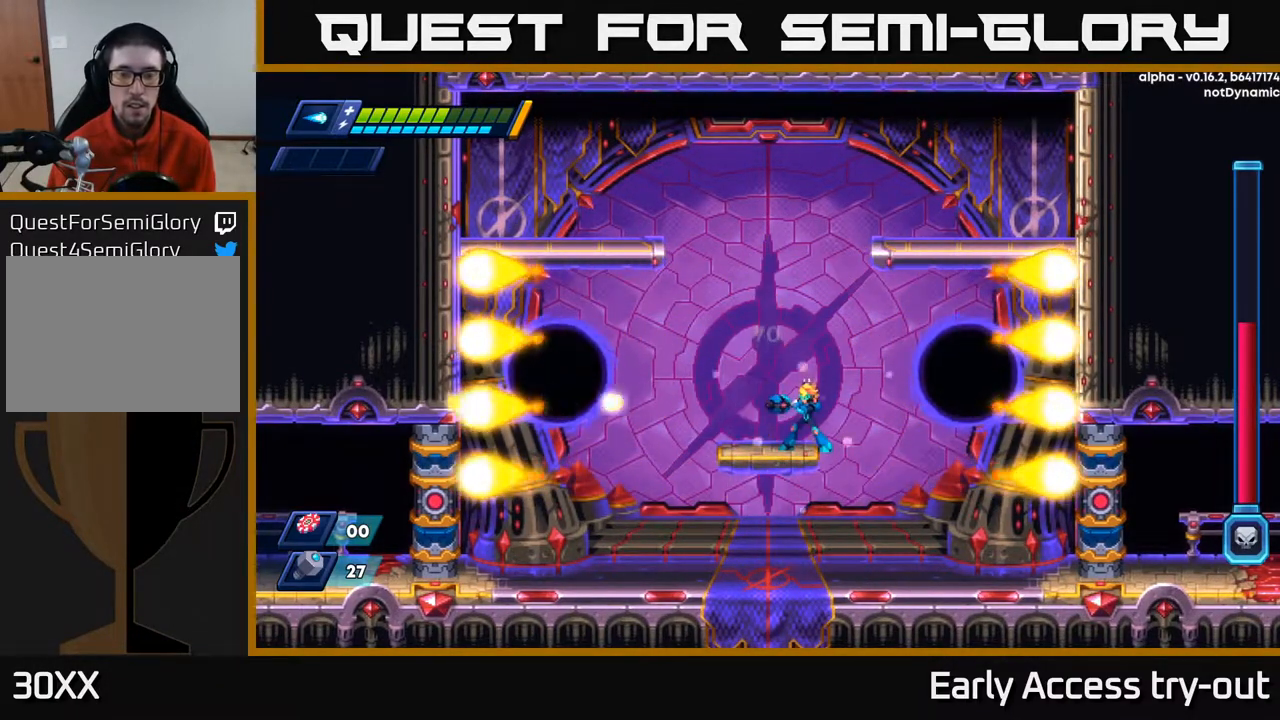
{"buttons": [], "right_stick": "center", "events": []}
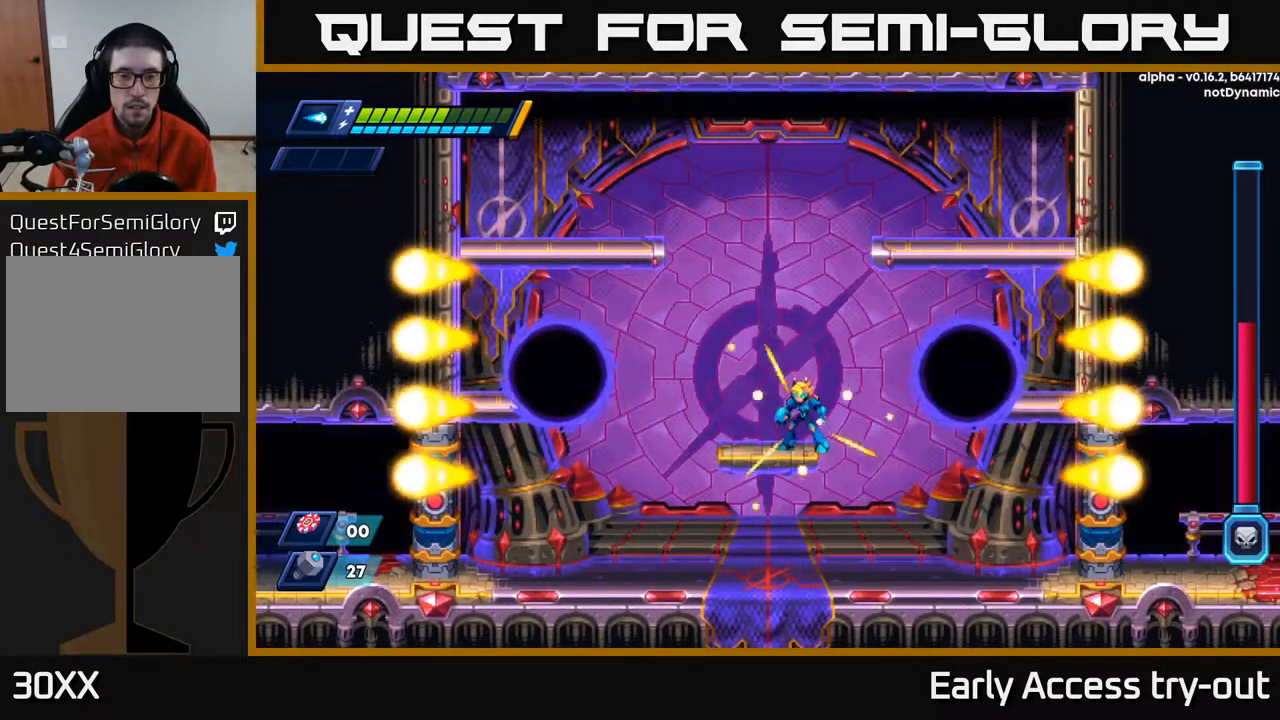
{"buttons": [], "right_stick": "center", "events": []}
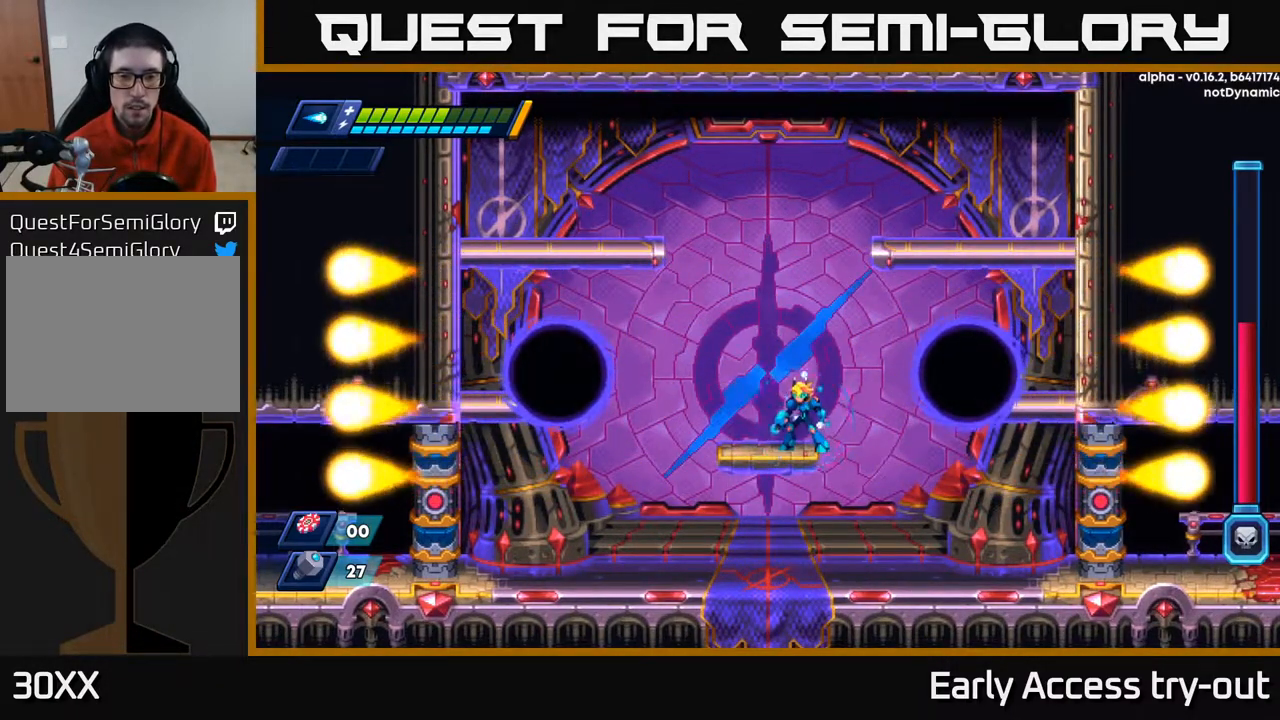
{"buttons": ["DPAD_RIGHT"], "right_stick": "center", "events": [[67, "X", "down"], [117, "X", "up"], [183, "X", "down"], [217, "X", "up"], [283, "X", "down"], [333, "X", "up"], [383, "X", "down"], [467, "X", "up"], [500, "DPAD_RIGHT", "down"]]}
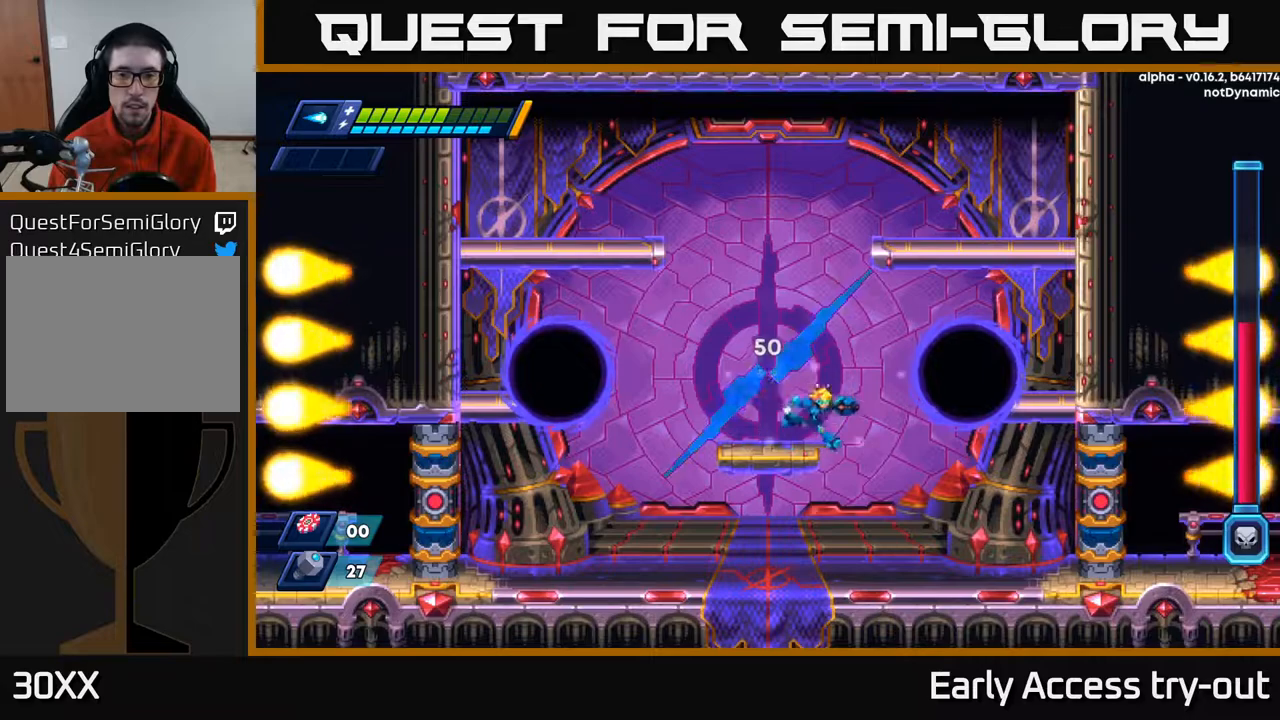
{"buttons": ["DPAD_RIGHT"], "right_stick": "center", "events": [[317, "DPAD_RIGHT", "up"], [433, "DPAD_RIGHT", "down"]]}
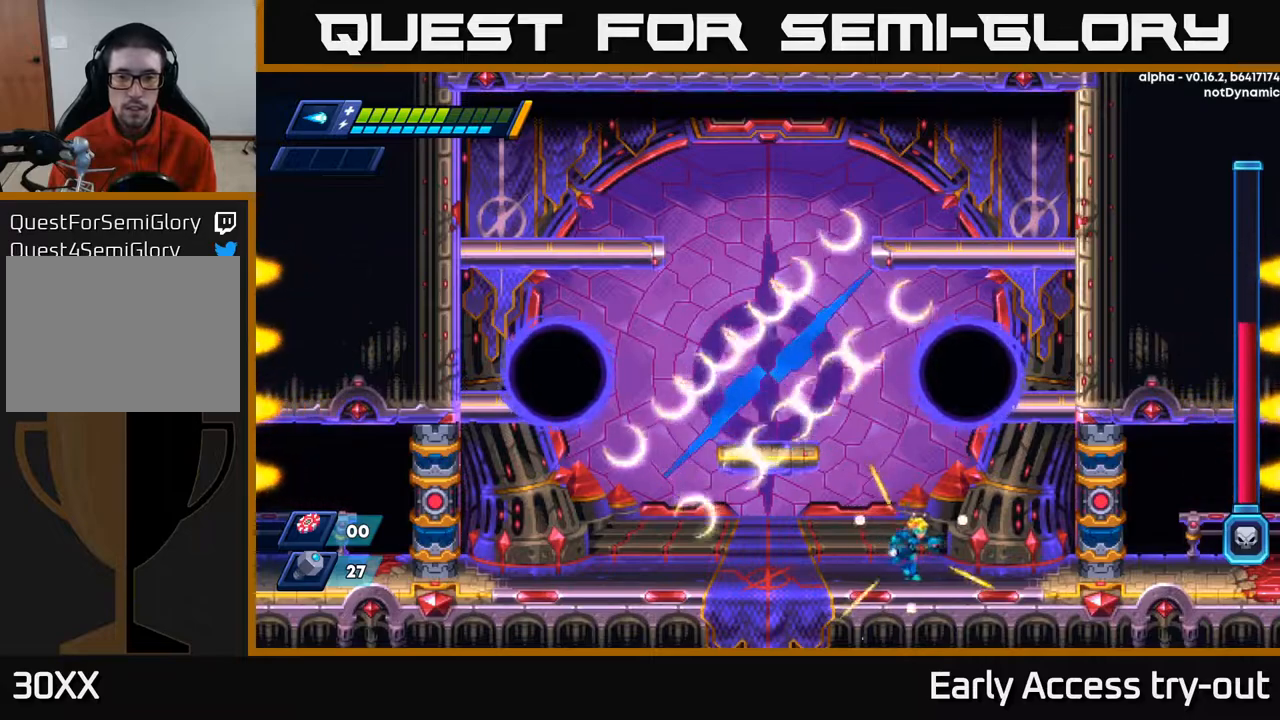
{"buttons": [], "right_stick": "center", "events": [[83, "DPAD_RIGHT", "up"], [250, "DPAD_RIGHT", "down"], [417, "DPAD_RIGHT", "up"]]}
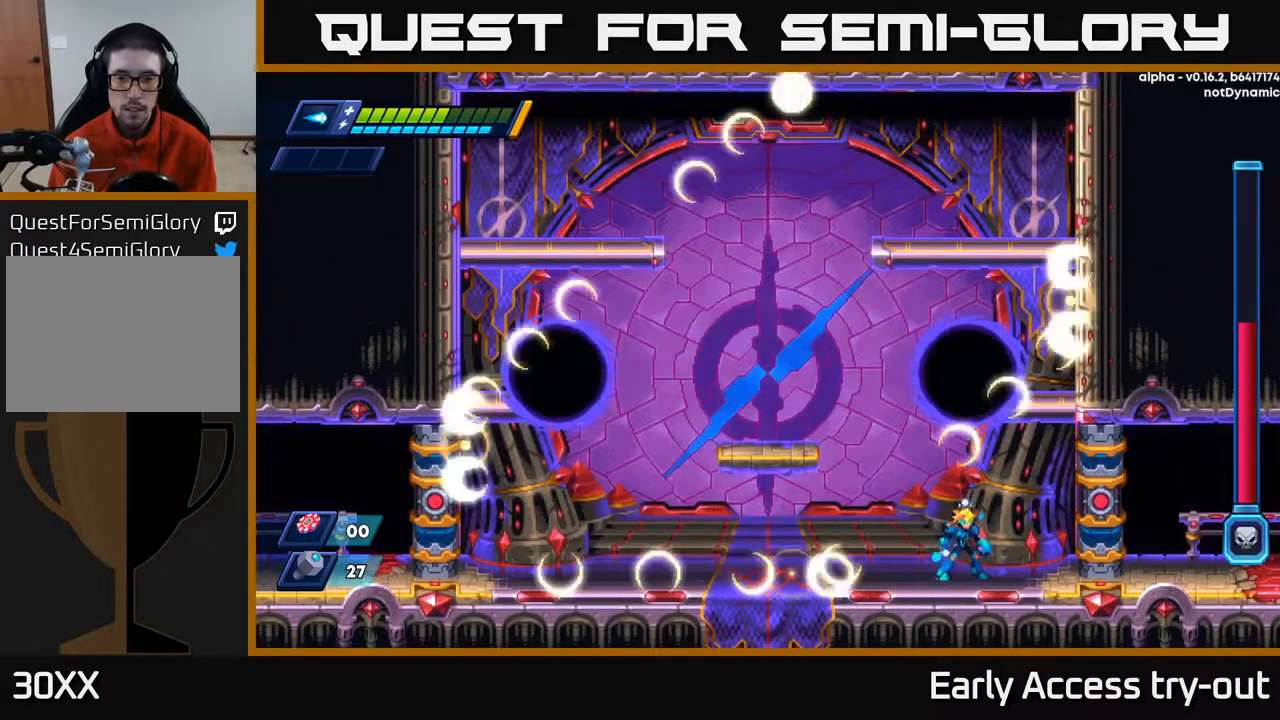
{"buttons": ["A", "DPAD_LEFT"], "right_stick": "center", "events": [[100, "DPAD_LEFT", "down"], [150, "A", "down"]]}